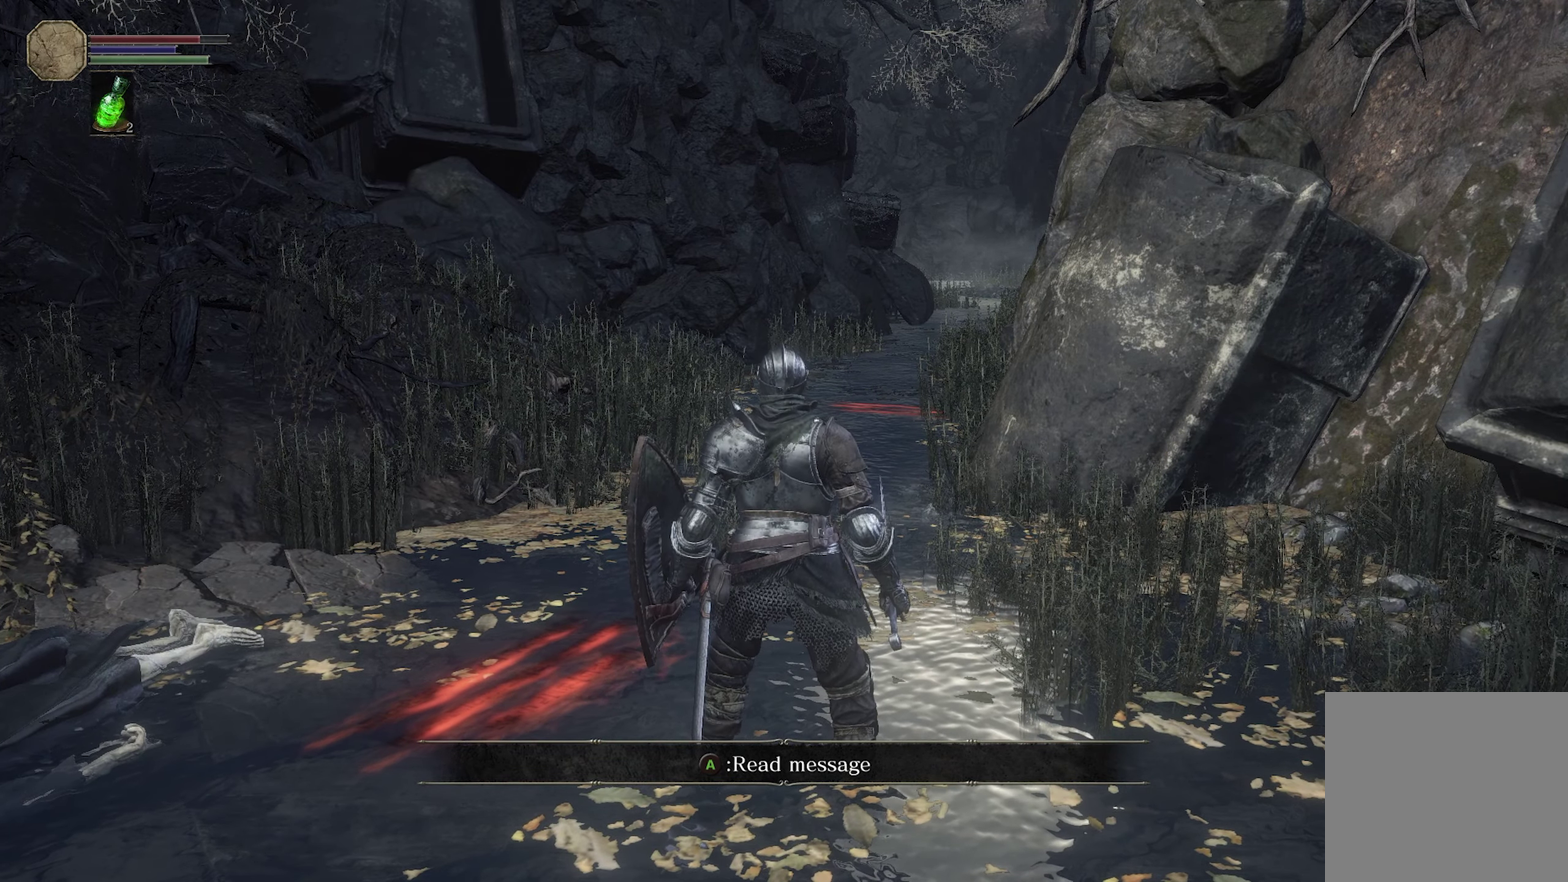
Gameplay with a controller (Xbox layout); each line is a JSON object with the inputs held at the frame after it (dt_ms = milliseconds from this image to that frame). "events" lists button and stick changes between this image and that frame as [ms after this image, input, new state], when the widget could be followed in between.
{"dt_ms": 300, "buttons": ["B"], "left_stick": "center", "right_stick": "center", "events": [[300, "B", "down"]]}
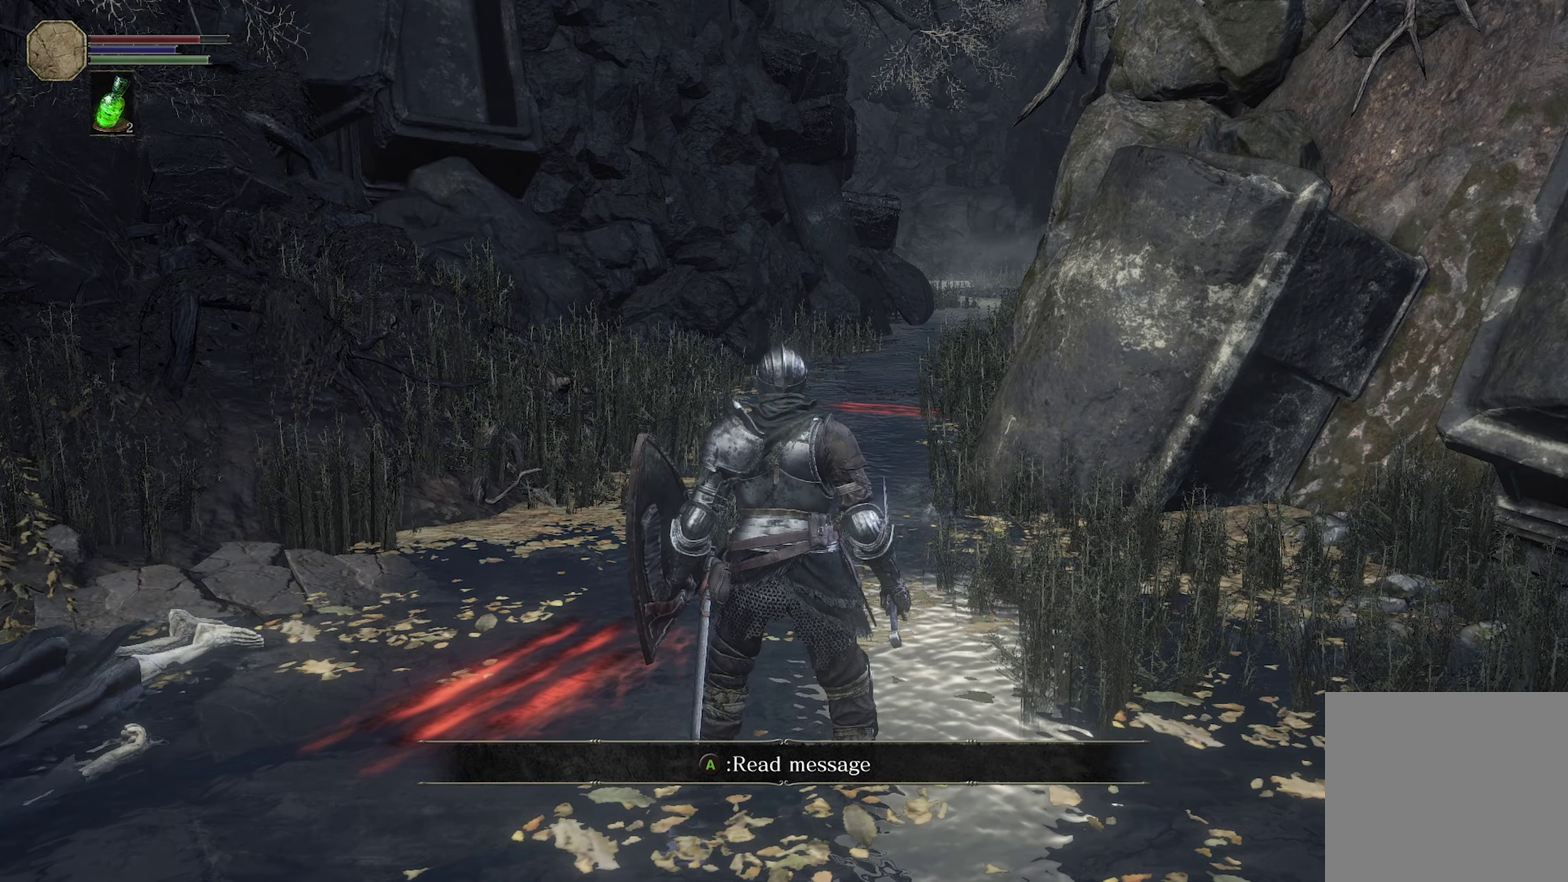
{"dt_ms": 300, "buttons": [], "left_stick": "center", "right_stick": "center", "events": [[83, "B", "up"]]}
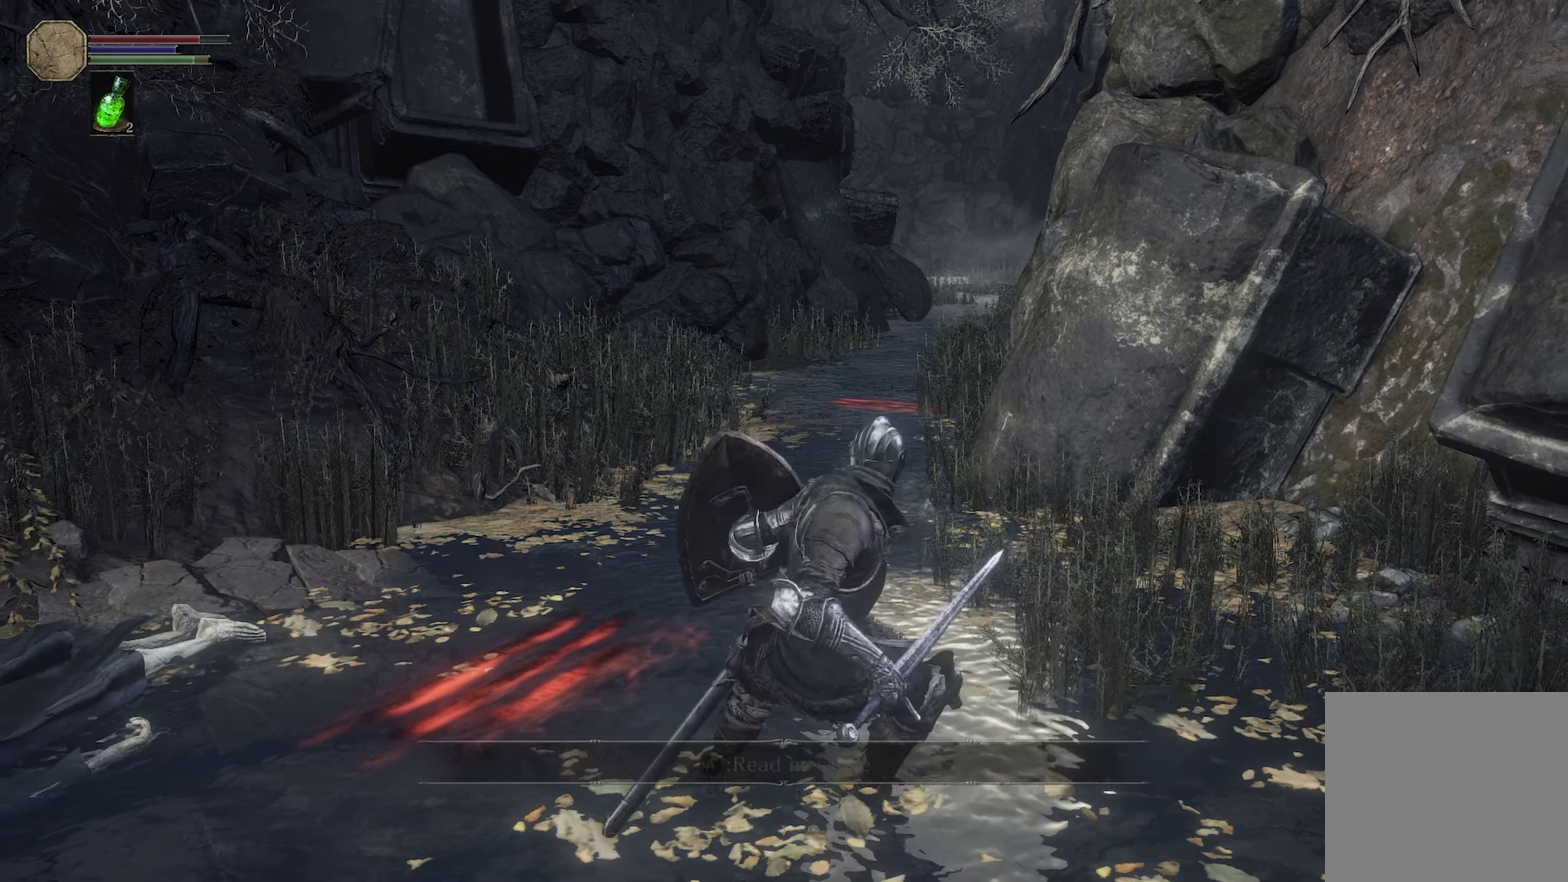
{"dt_ms": 200, "buttons": [], "left_stick": "center", "right_stick": "center", "events": []}
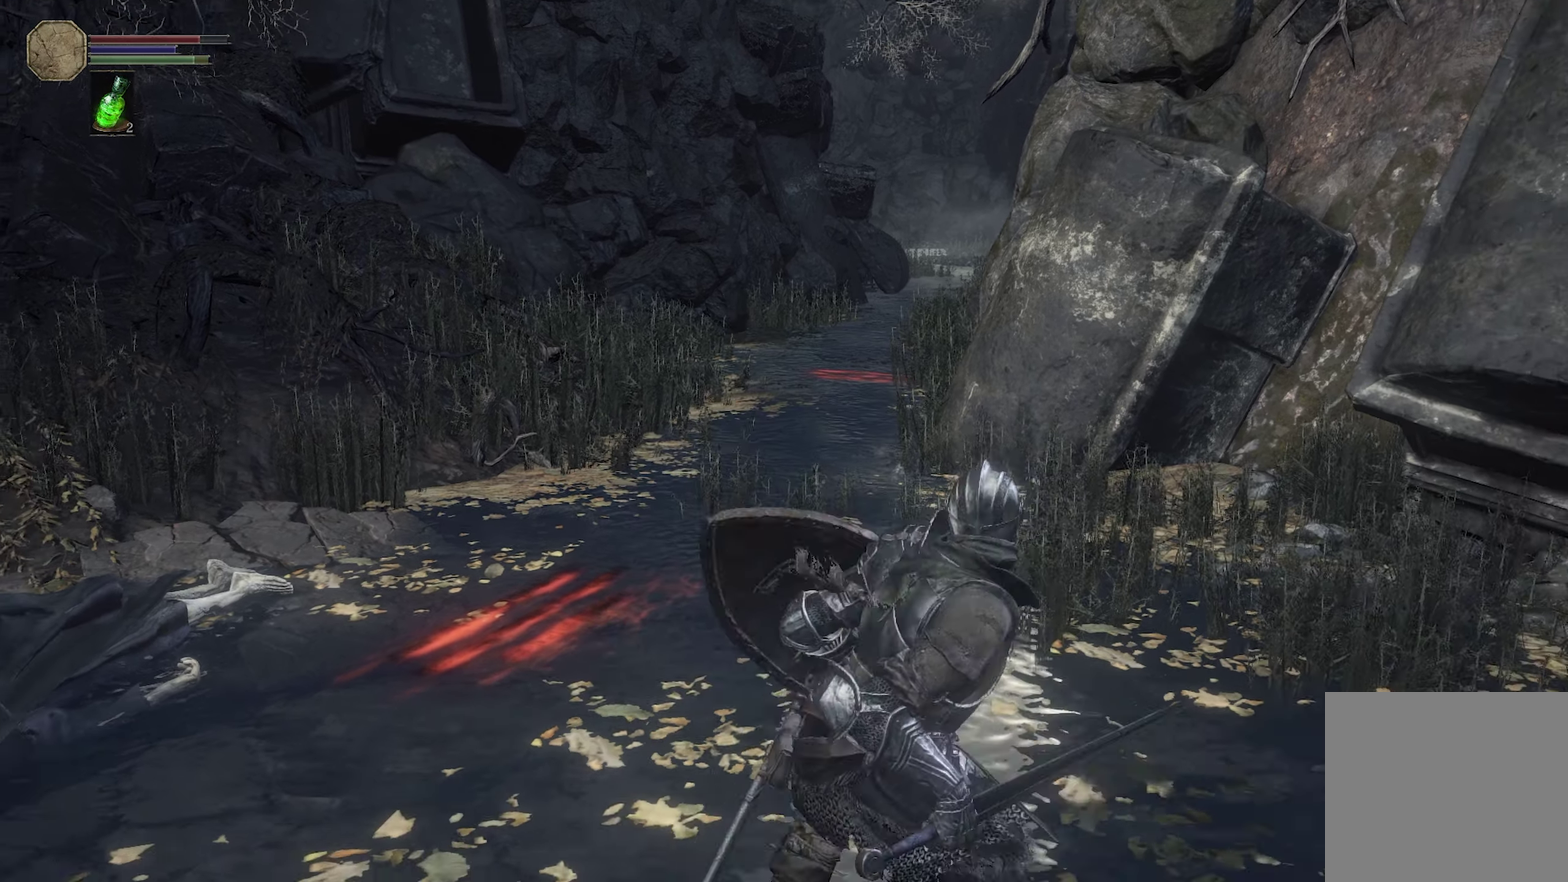
{"dt_ms": 300, "buttons": [], "left_stick": "center", "right_stick": "center", "events": []}
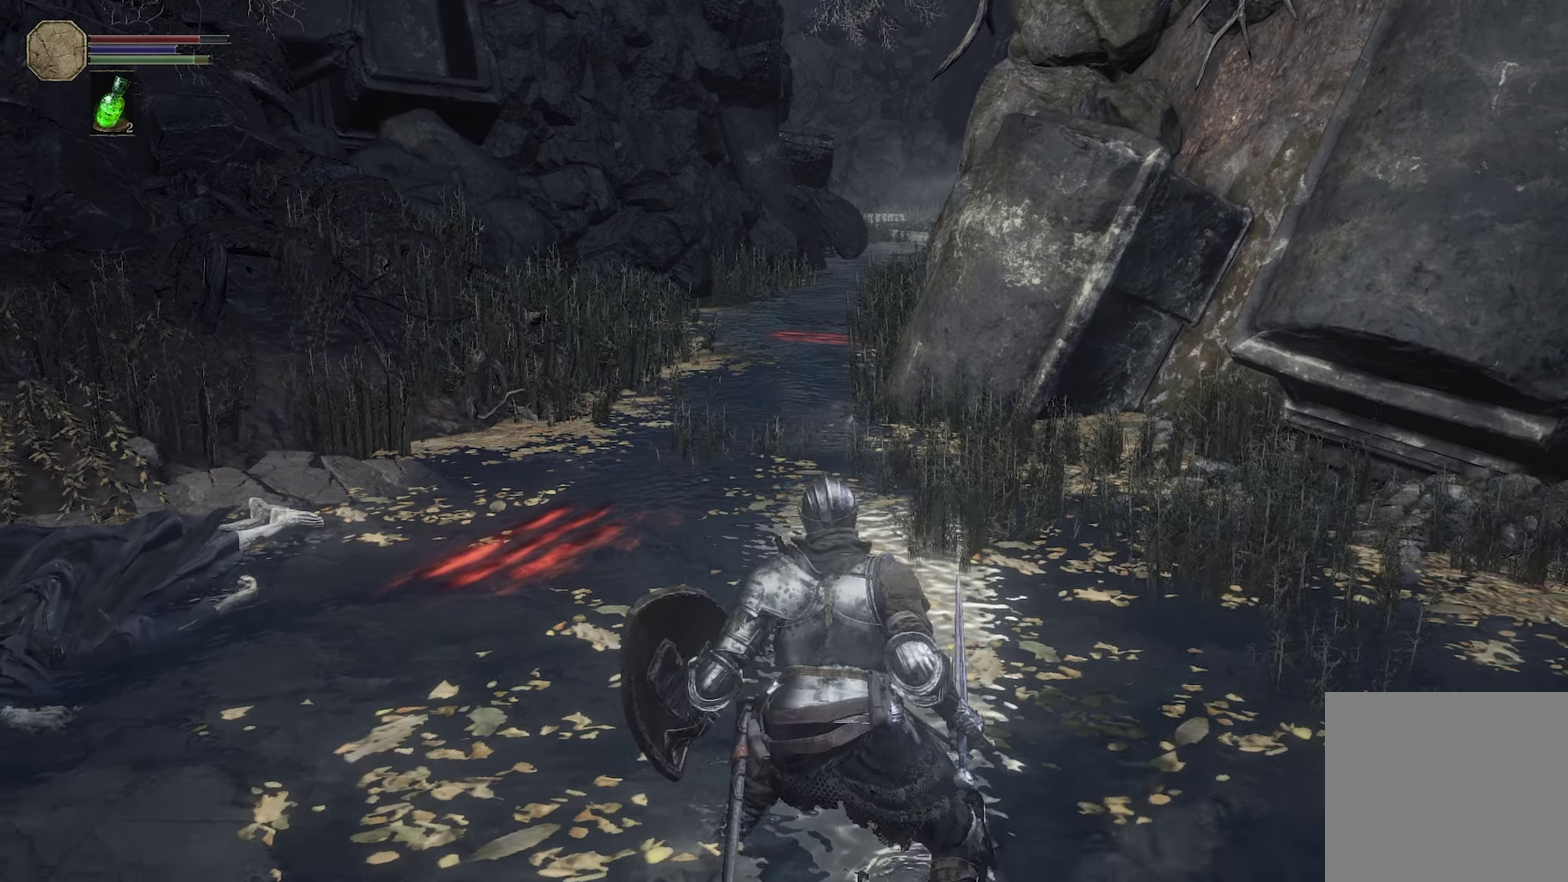
{"dt_ms": 300, "buttons": [], "left_stick": "center", "right_stick": "center", "events": []}
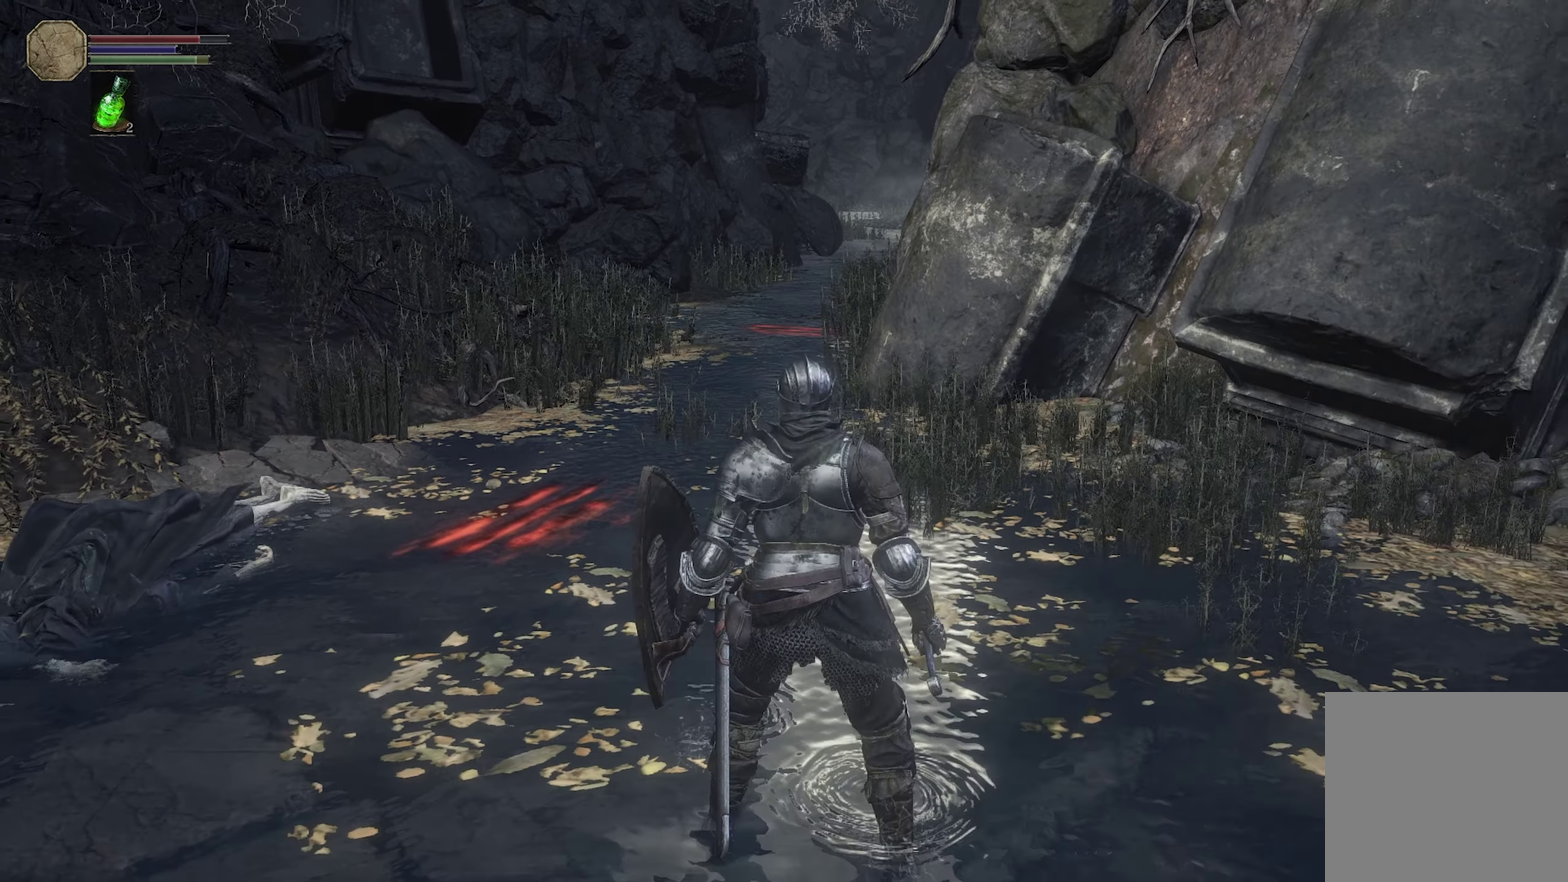
{"dt_ms": 300, "buttons": [], "left_stick": "center", "right_stick": "center", "events": []}
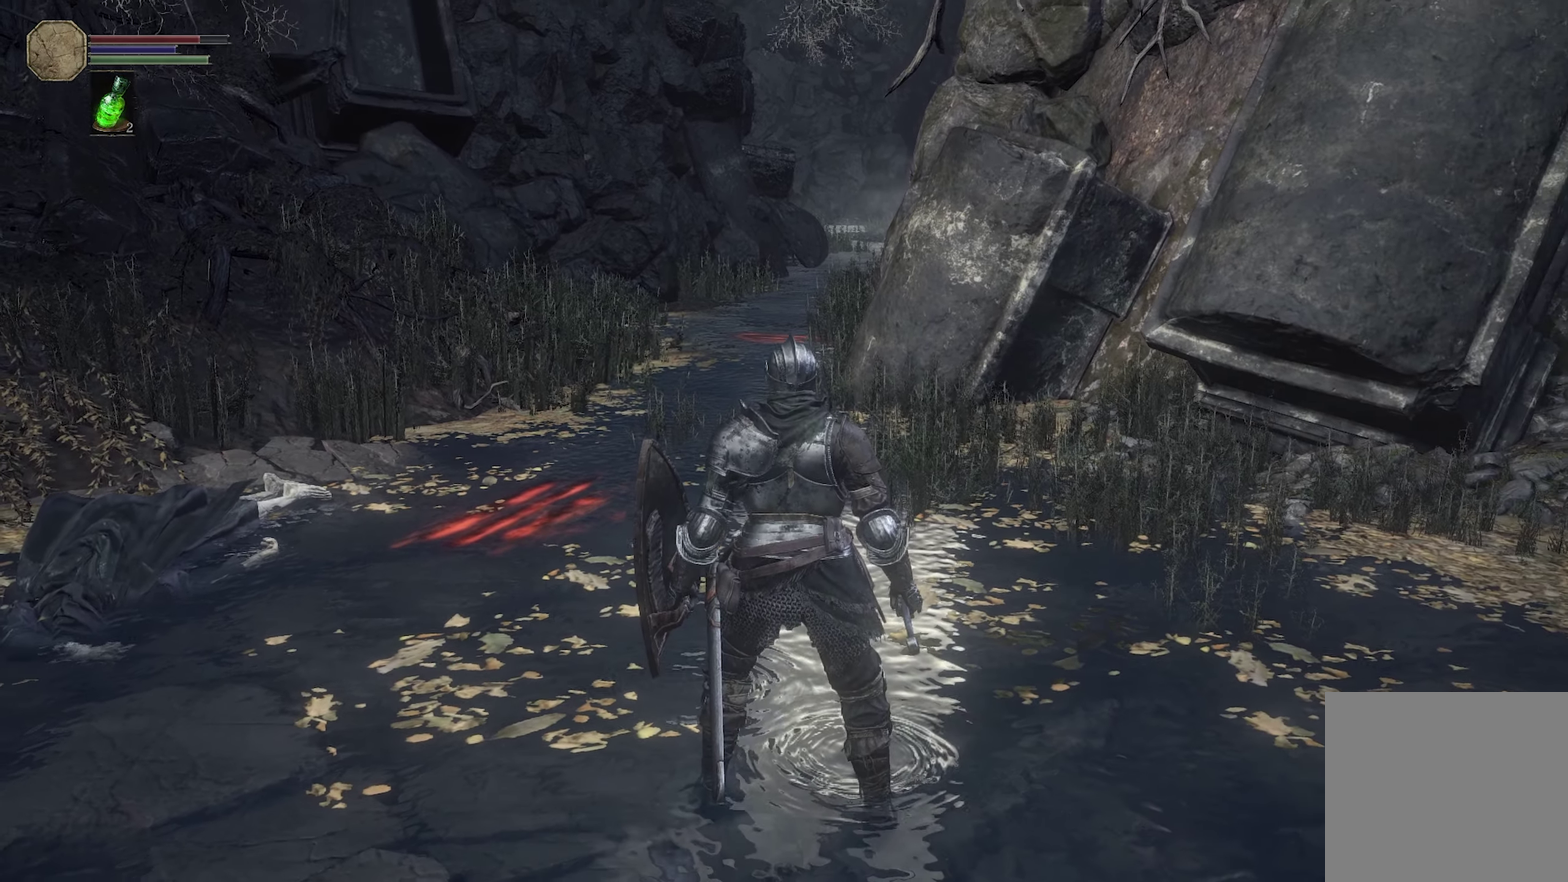
{"dt_ms": 300, "buttons": [], "left_stick": "center", "right_stick": "center", "events": []}
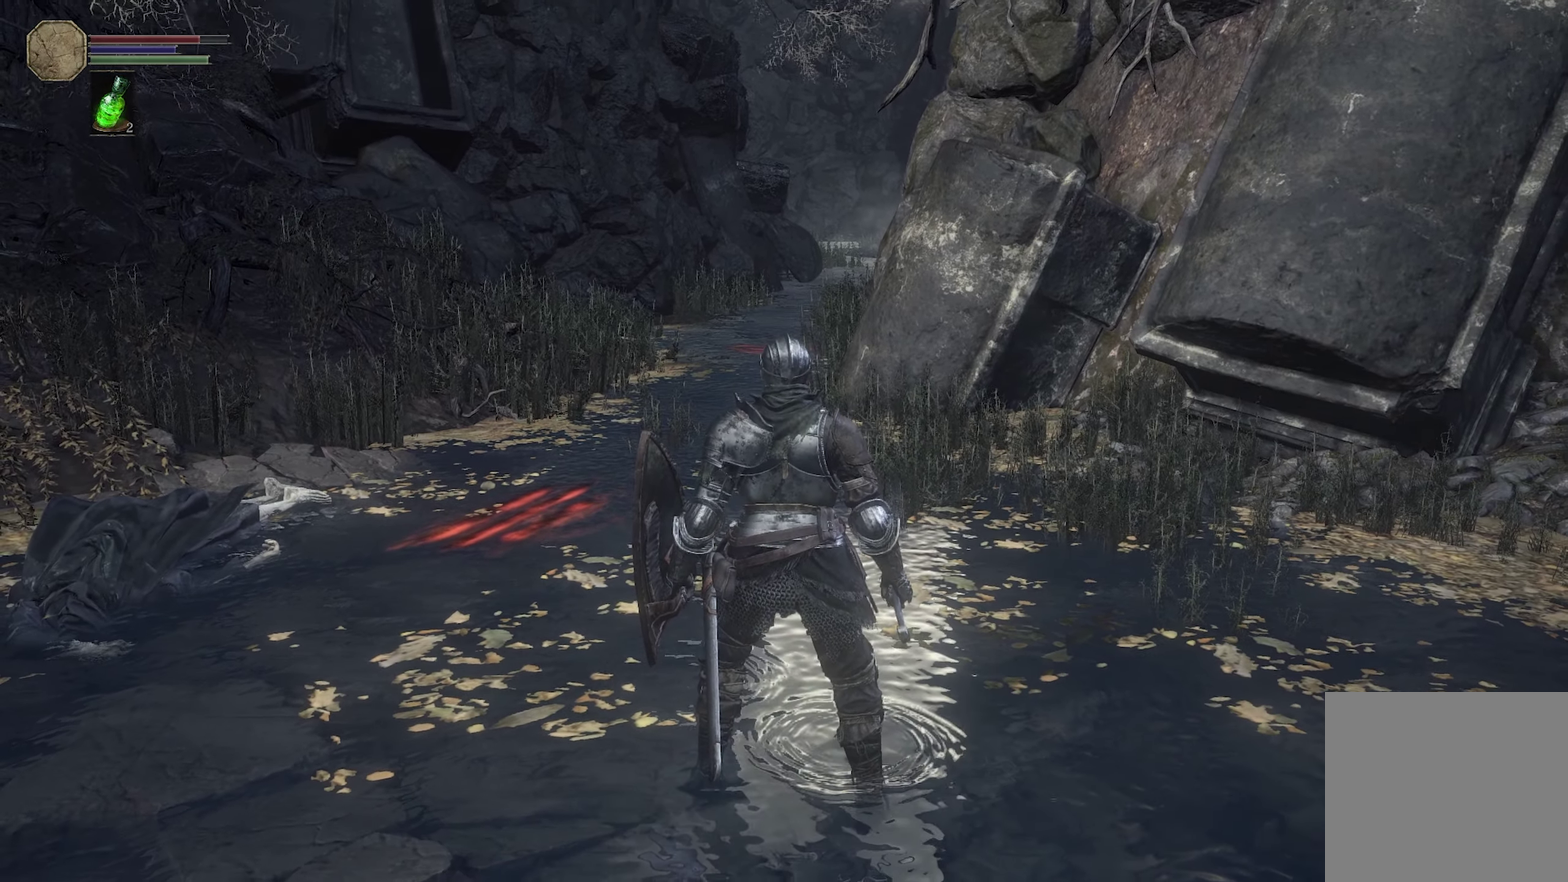
{"dt_ms": 400, "buttons": [], "left_stick": "center", "right_stick": "center", "events": []}
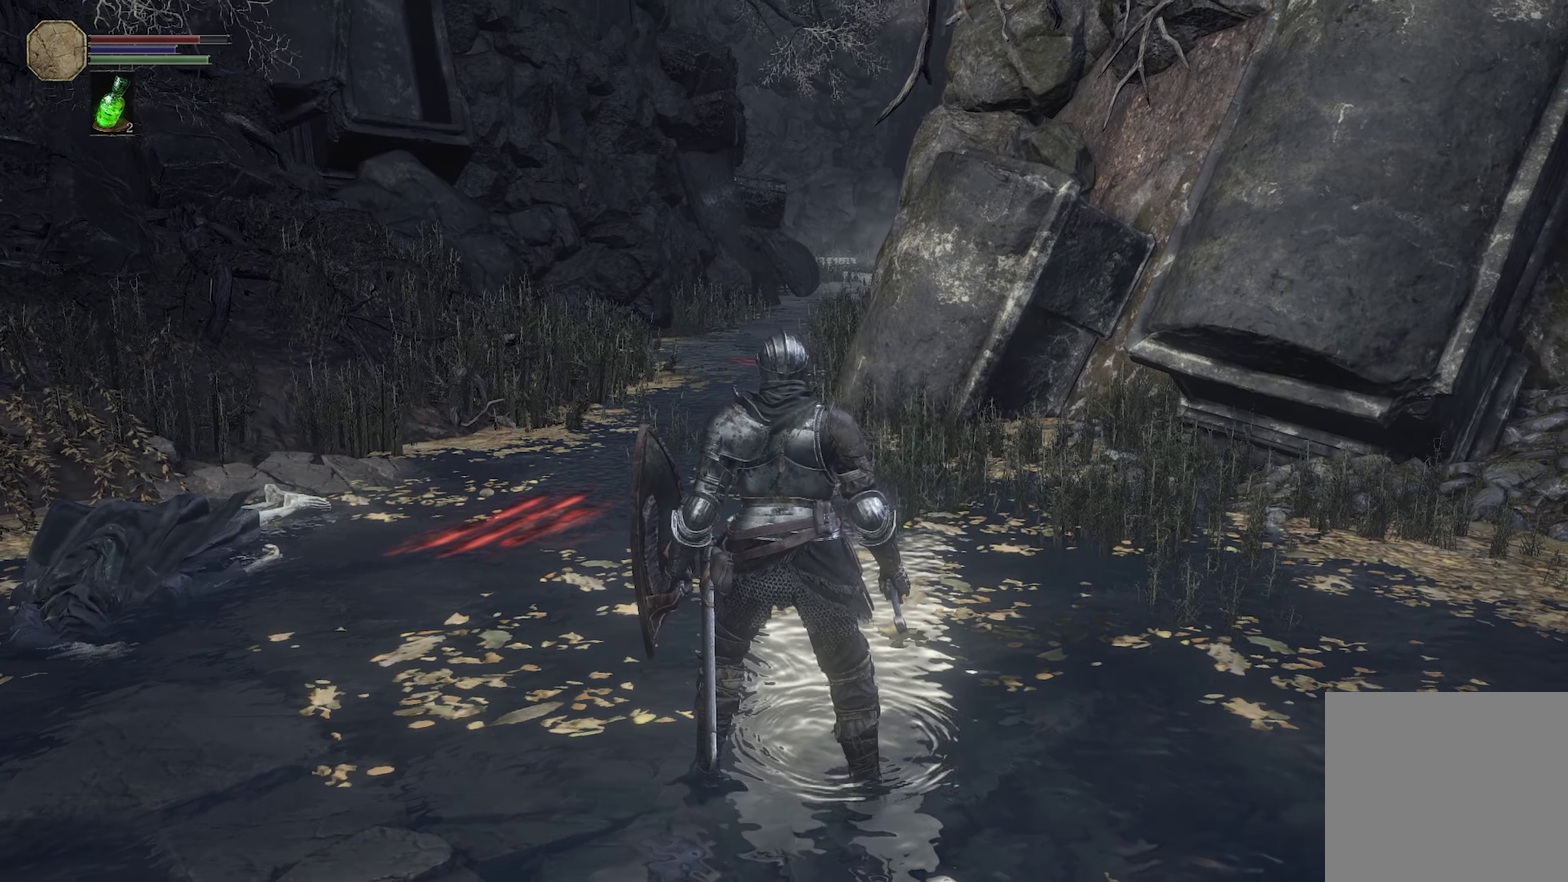
{"dt_ms": 400, "buttons": [], "left_stick": "center", "right_stick": "center", "events": []}
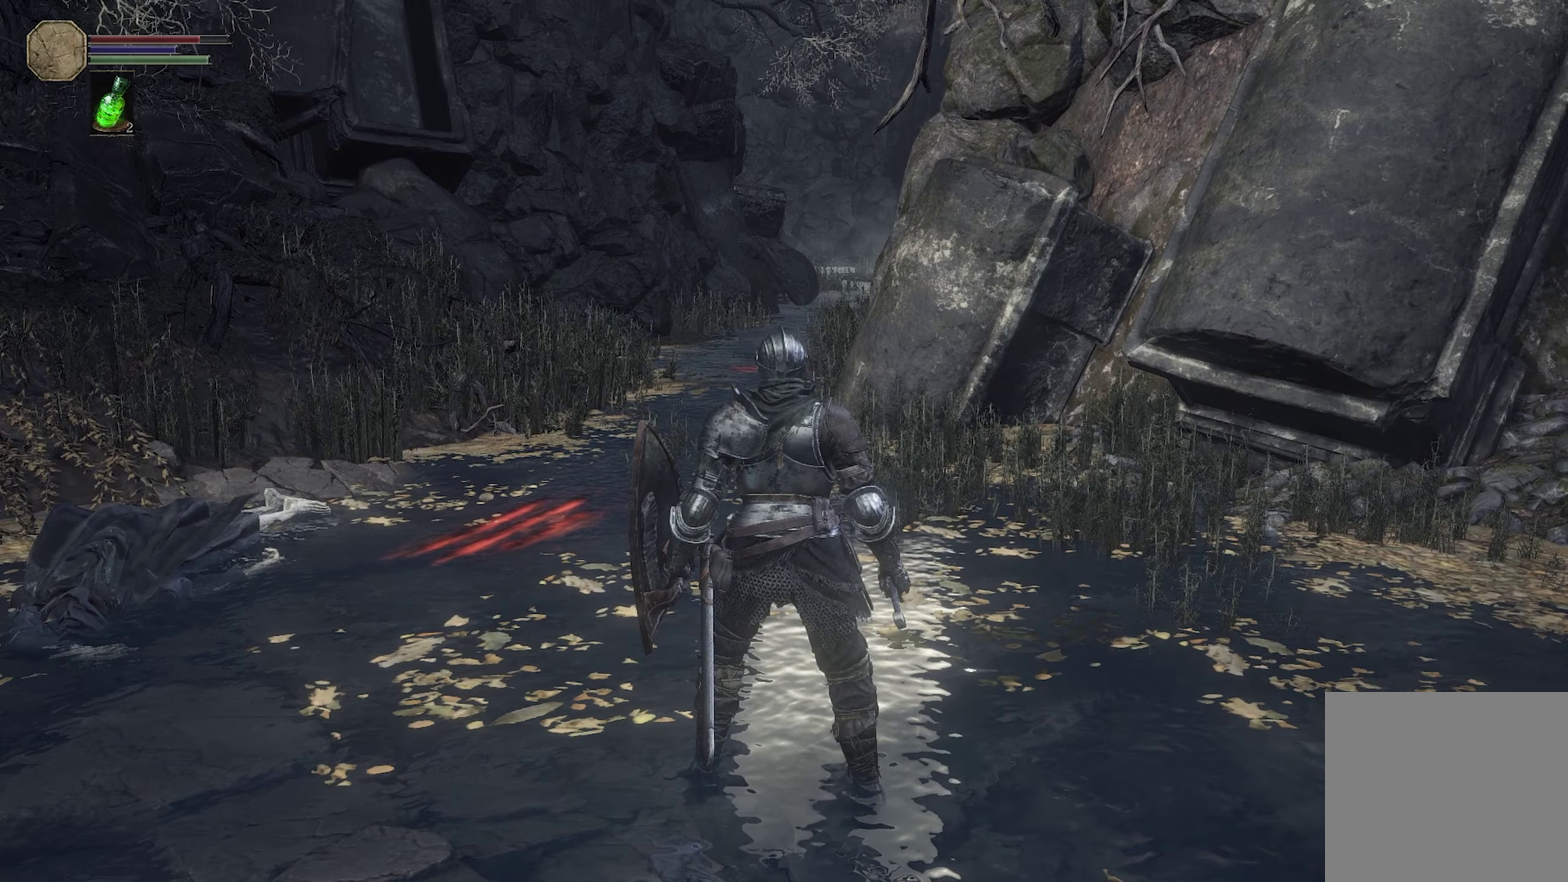
{"dt_ms": 500, "buttons": [], "left_stick": "center", "right_stick": "center", "events": []}
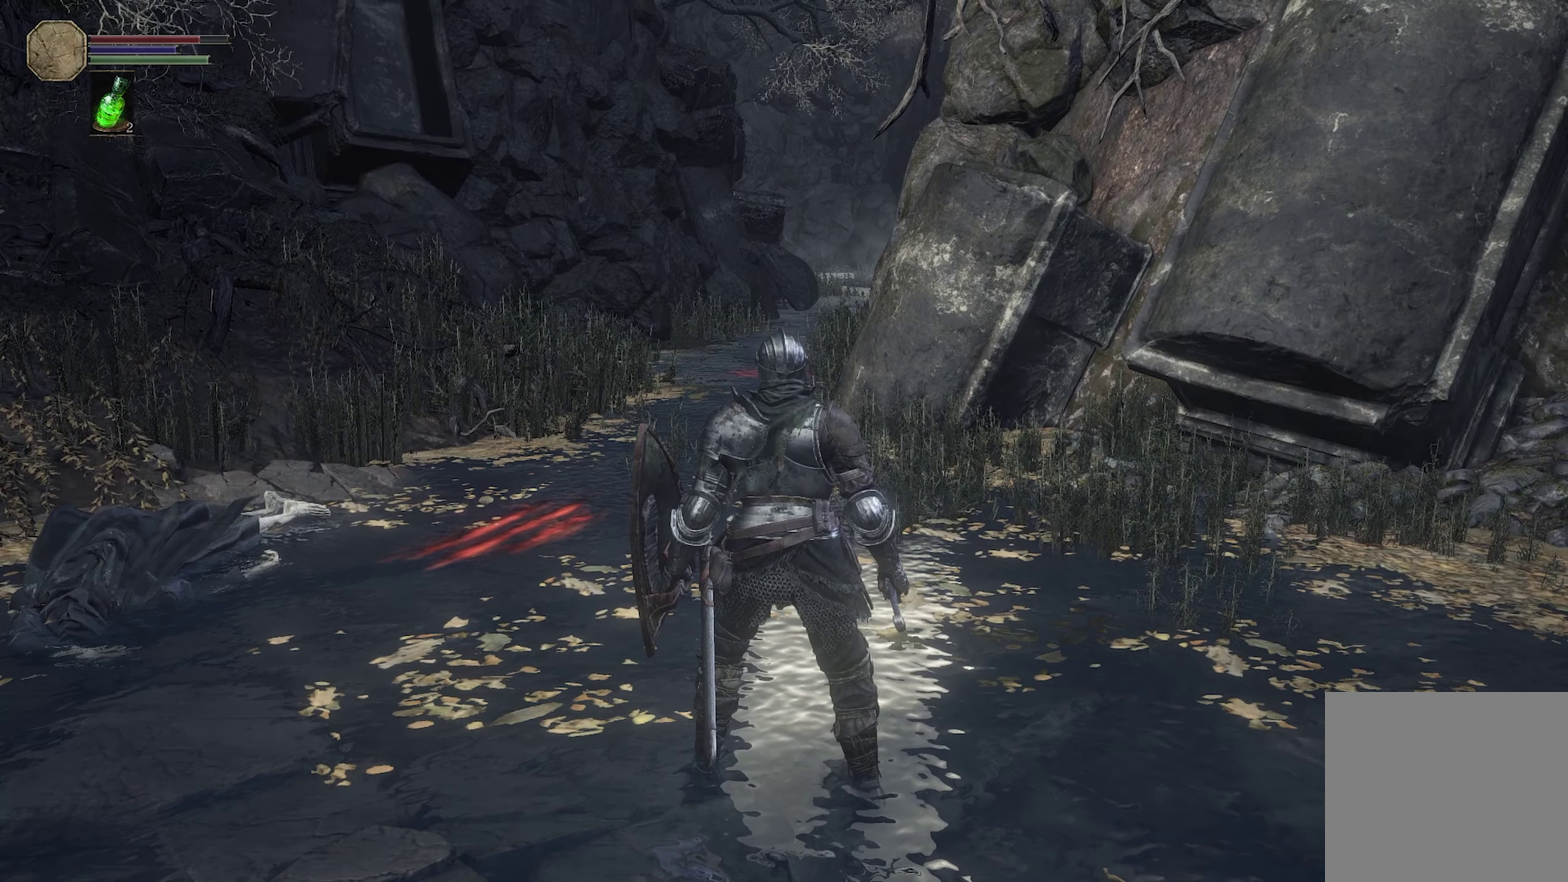
{"dt_ms": 700, "buttons": [], "left_stick": "up", "right_stick": "center", "events": [[617, "left_stick", "up"]]}
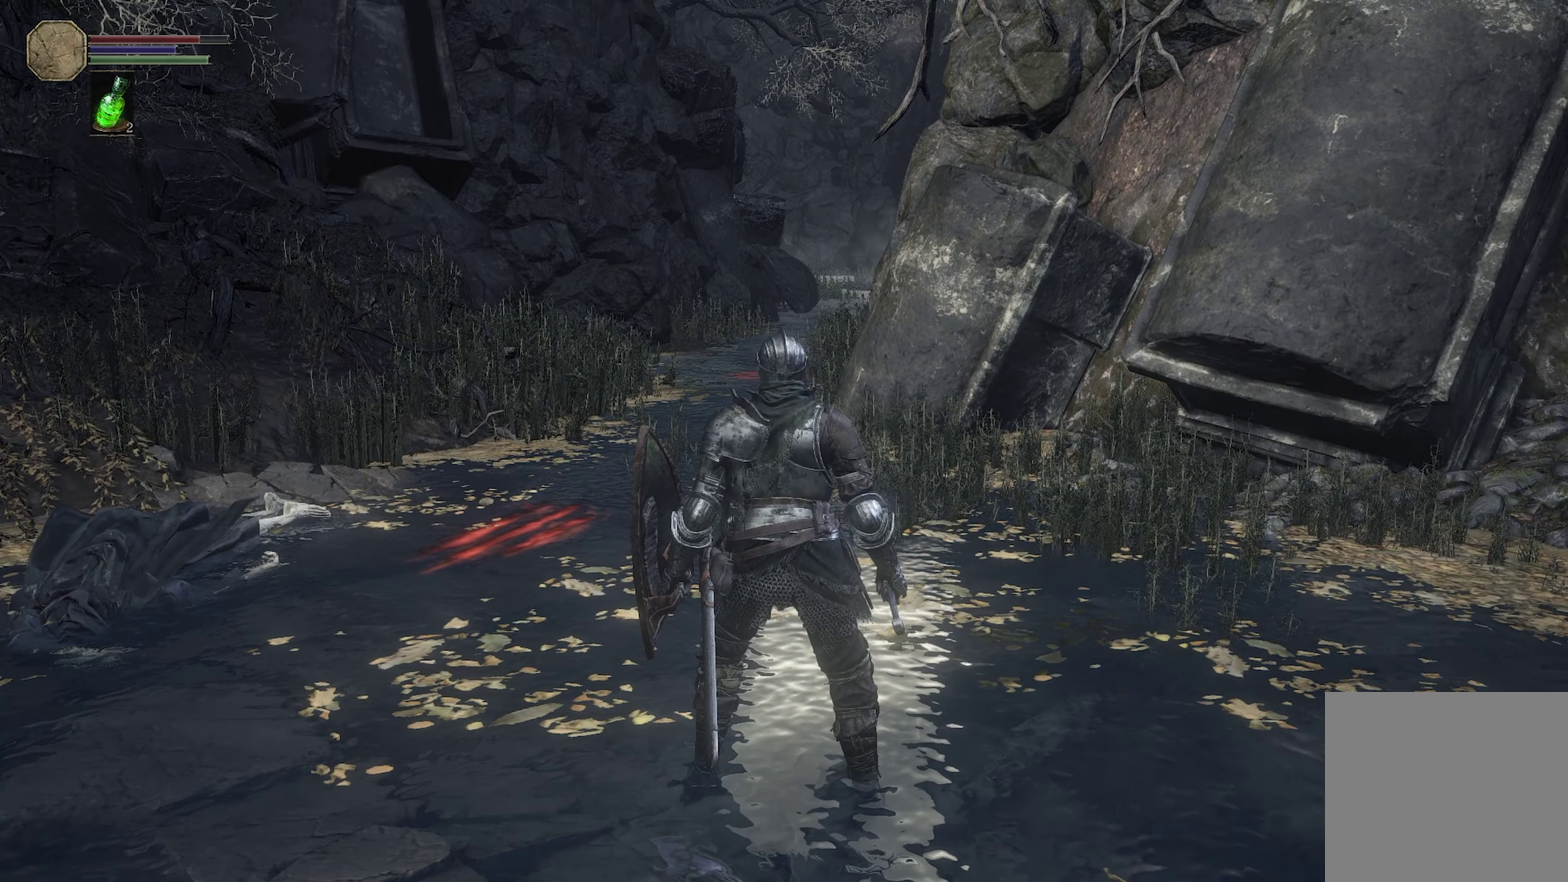
{"dt_ms": 300, "buttons": [], "left_stick": "left", "right_stick": "center"}
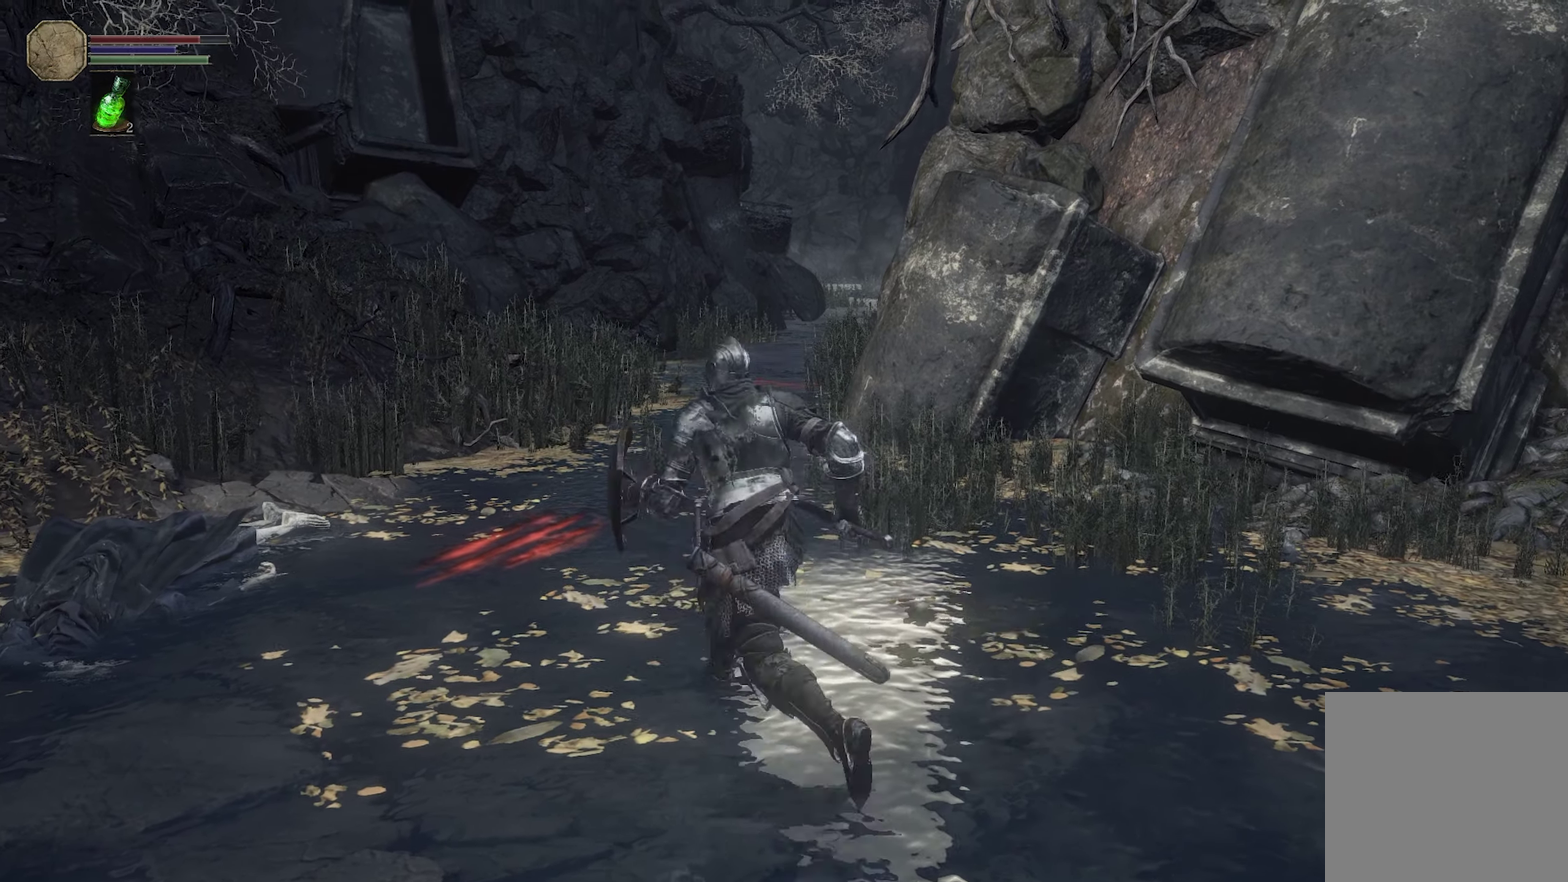
{"dt_ms": 300, "buttons": [], "left_stick": "down", "right_stick": "center"}
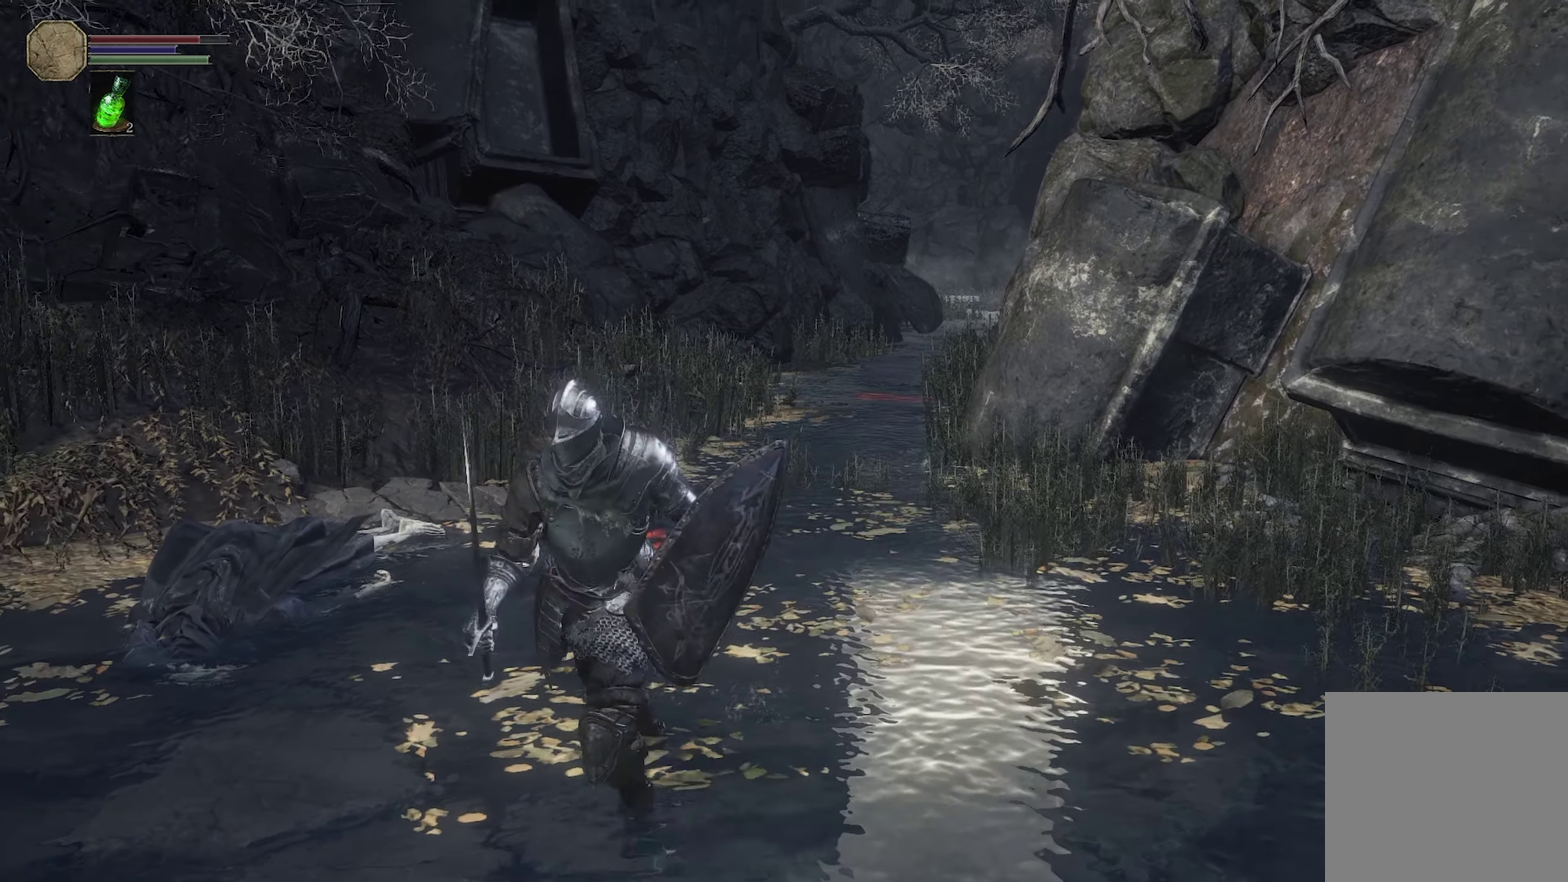
{"dt_ms": 300, "buttons": [], "left_stick": "down-right", "right_stick": "center", "events": [[184, "left_stick", "down-right"]]}
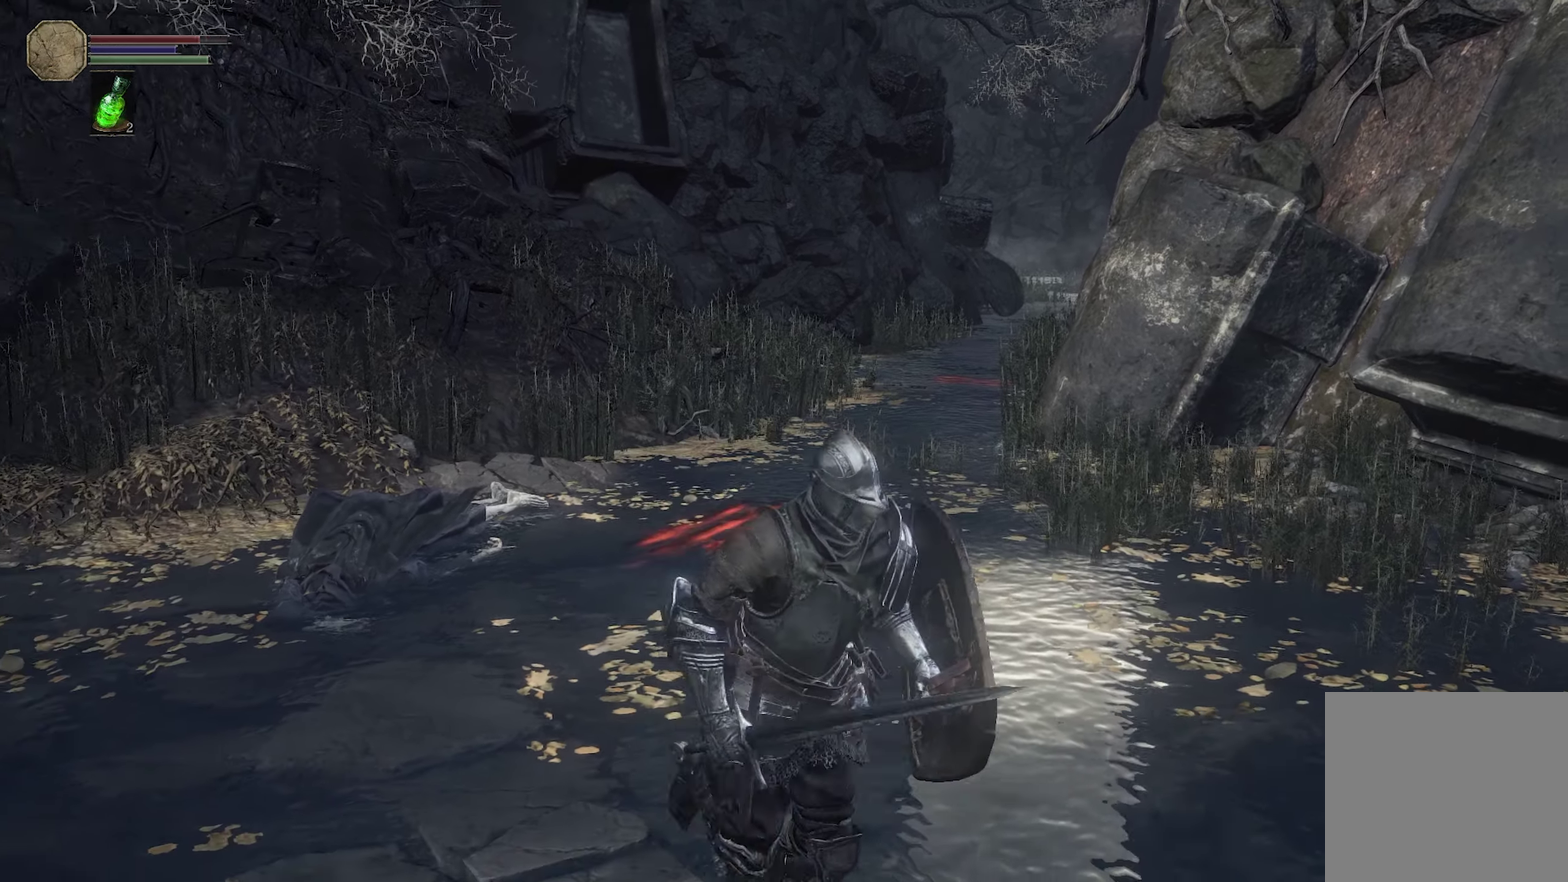
{"dt_ms": 300, "buttons": [], "left_stick": "down-left", "right_stick": "center"}
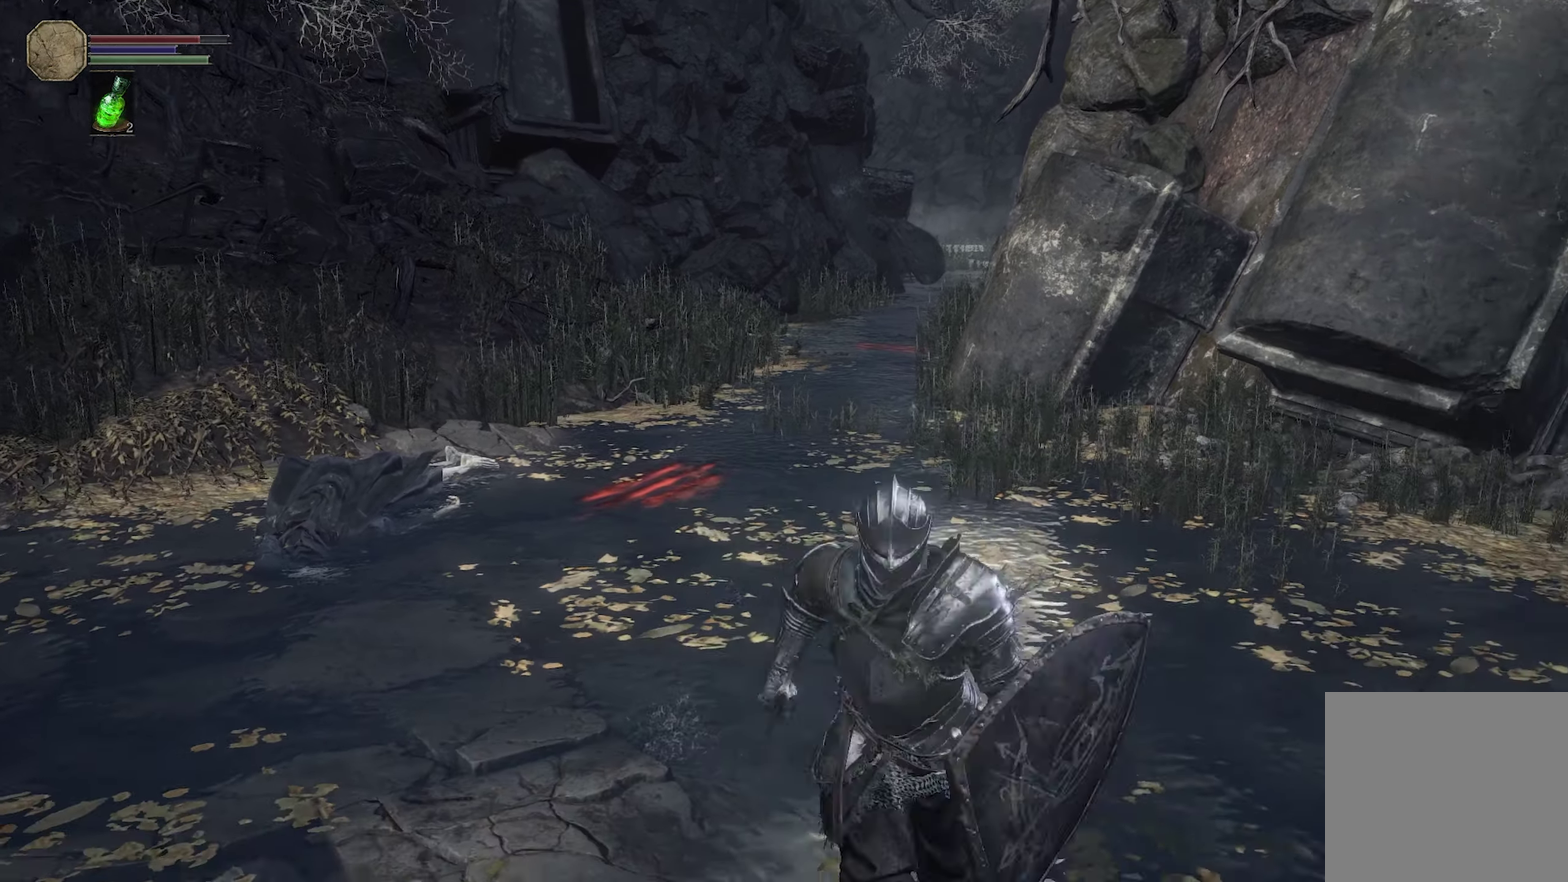
{"dt_ms": 300, "buttons": [], "left_stick": "up", "right_stick": "center"}
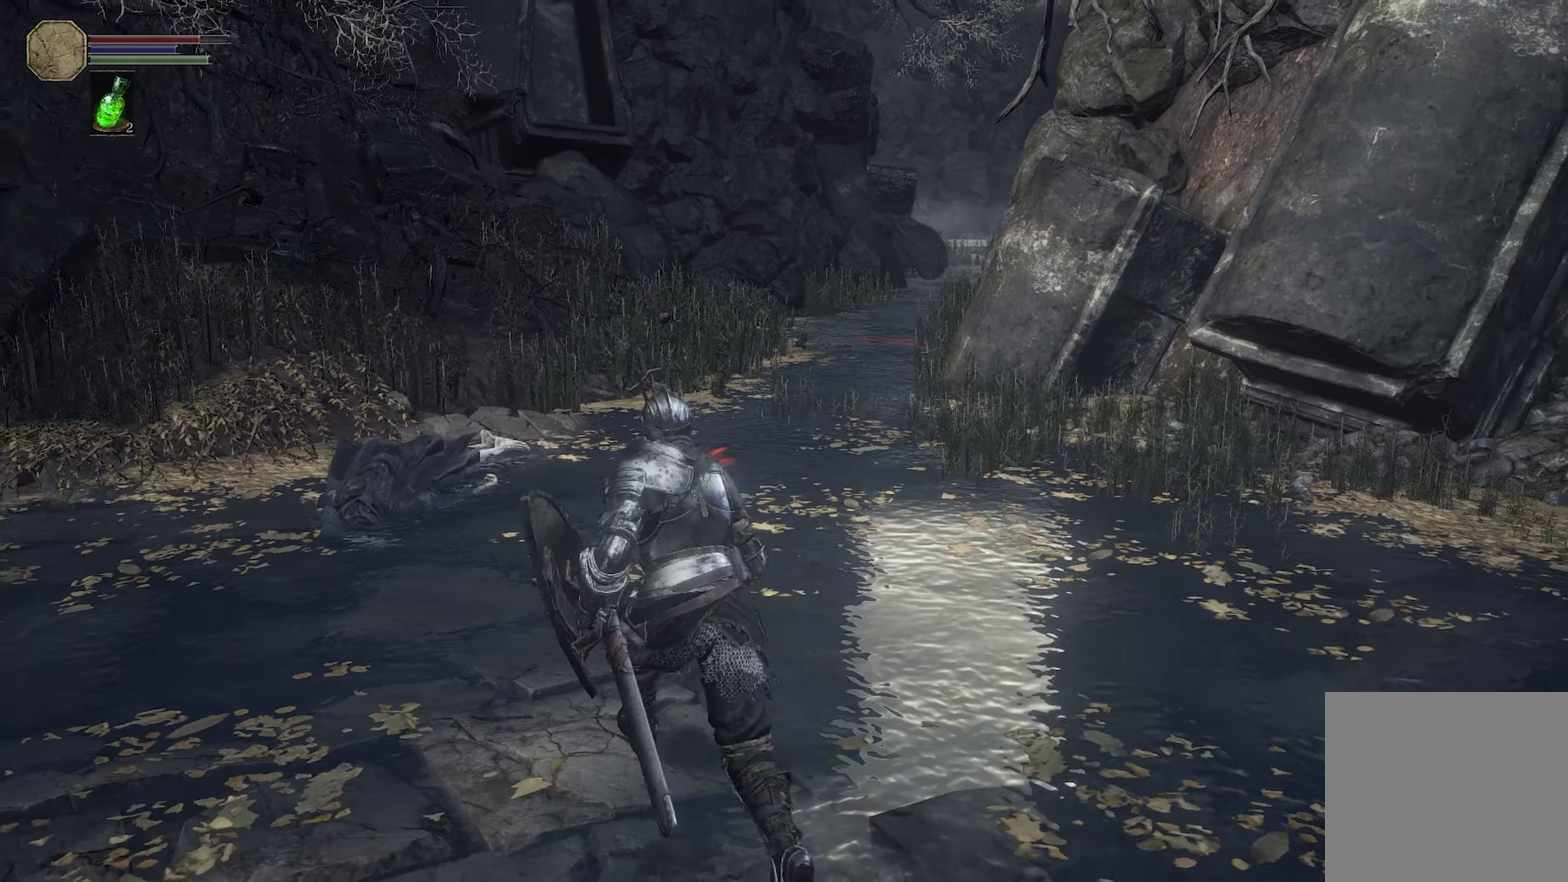
{"dt_ms": 200, "buttons": [], "left_stick": "up", "right_stick": "center"}
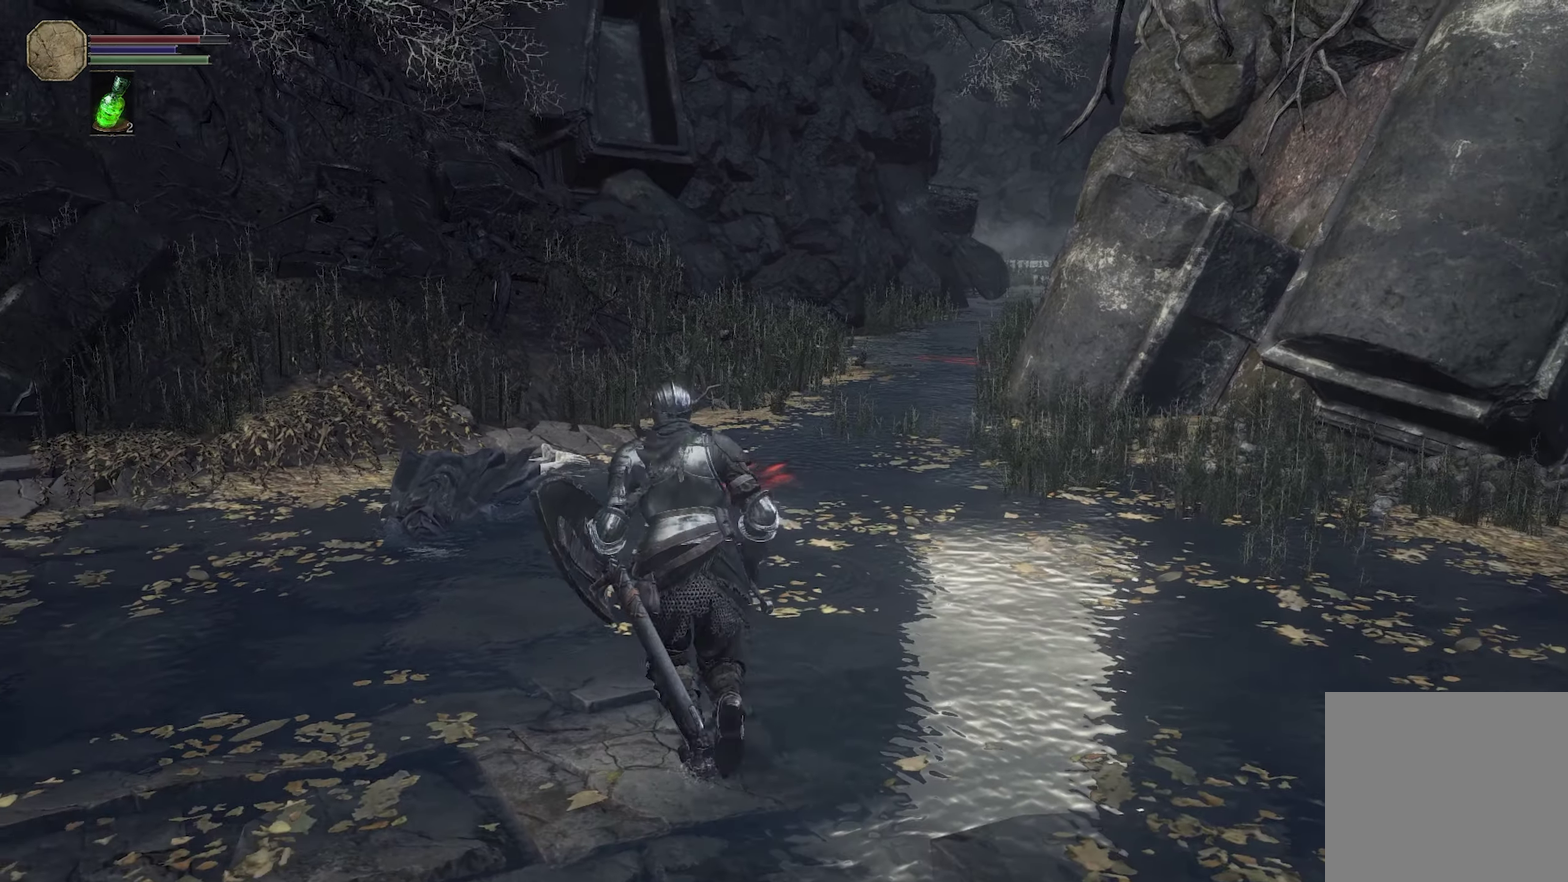
{"dt_ms": 300, "buttons": [], "left_stick": "down-left", "right_stick": "center", "events": [[117, "left_stick", "center"], [184, "left_stick", "down-left"]]}
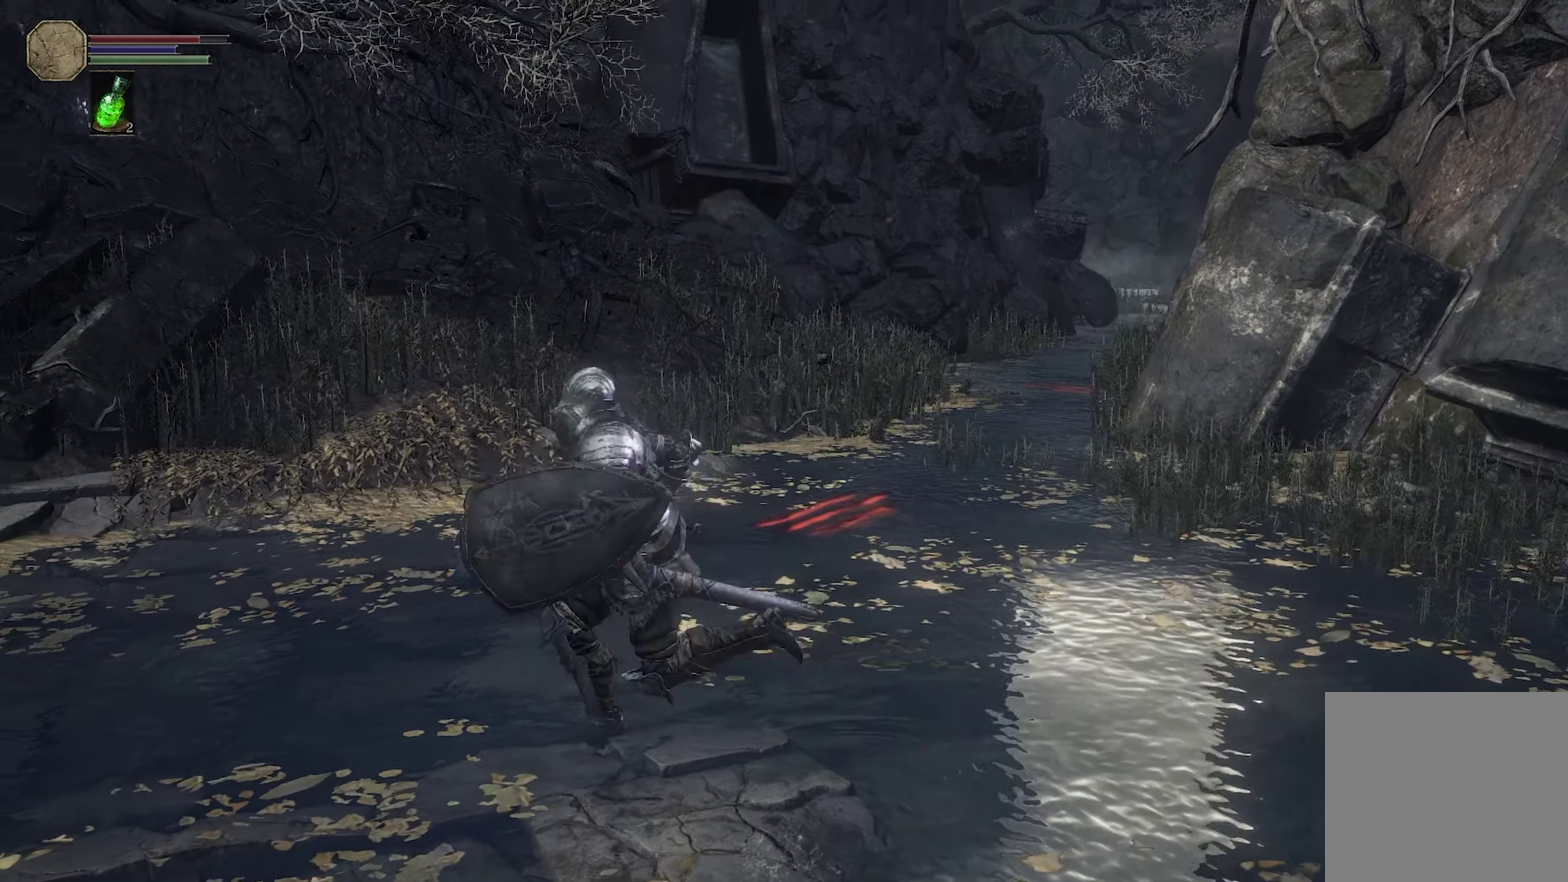
{"dt_ms": 300, "buttons": [], "left_stick": "up-right", "right_stick": "center", "events": [[34, "left_stick", "down"], [217, "left_stick", "right"], [284, "left_stick", "up-right"]]}
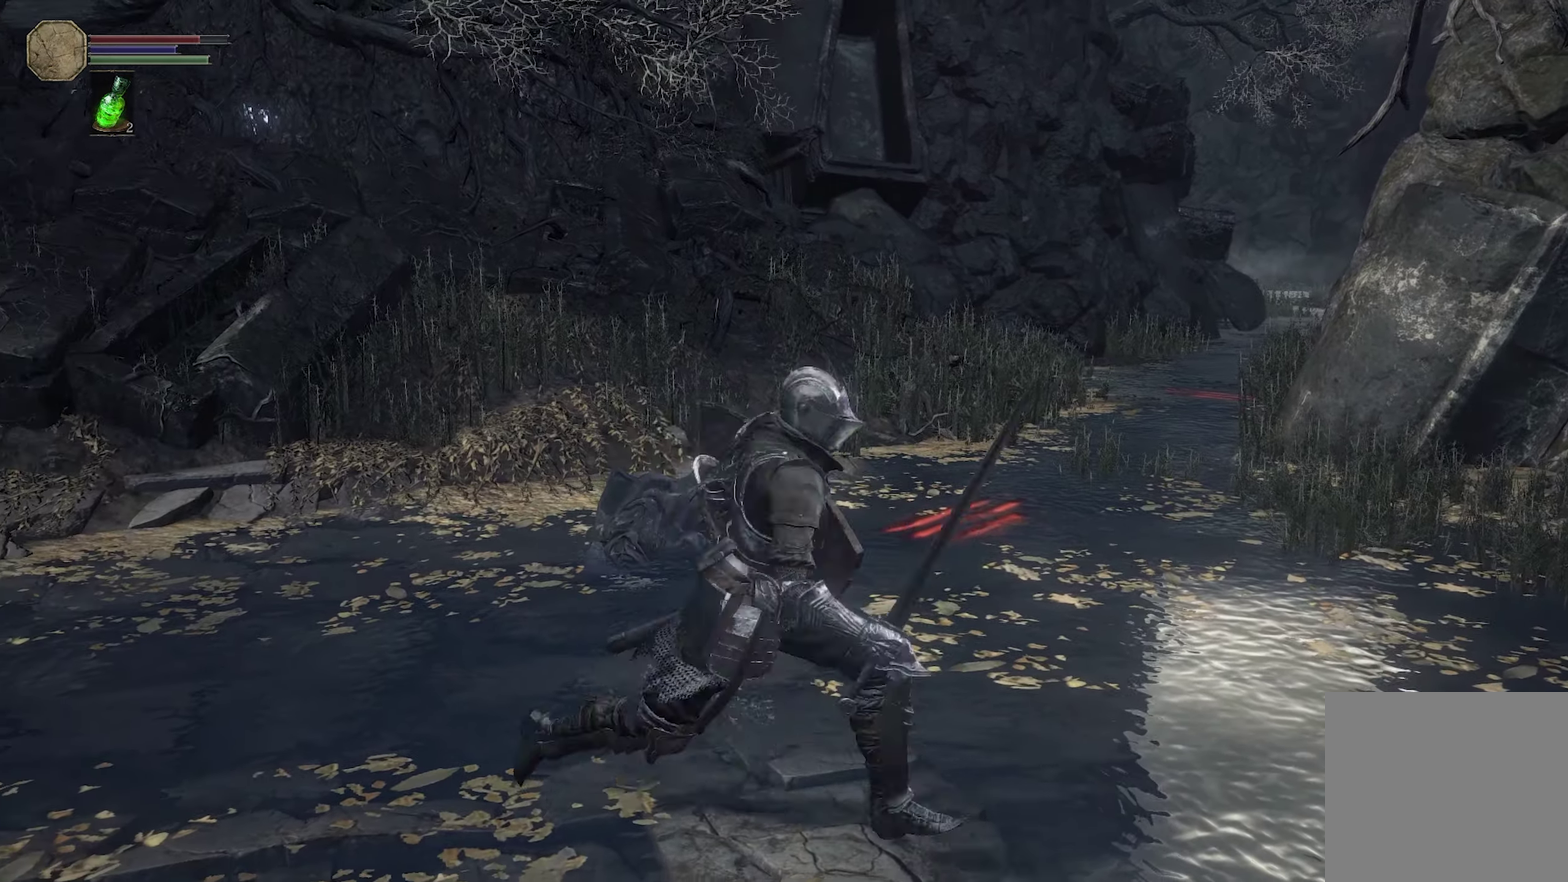
{"dt_ms": 300, "buttons": [], "left_stick": "up", "right_stick": "center", "events": [[100, "left_stick", "up"], [167, "B", "down"], [267, "B", "up"]]}
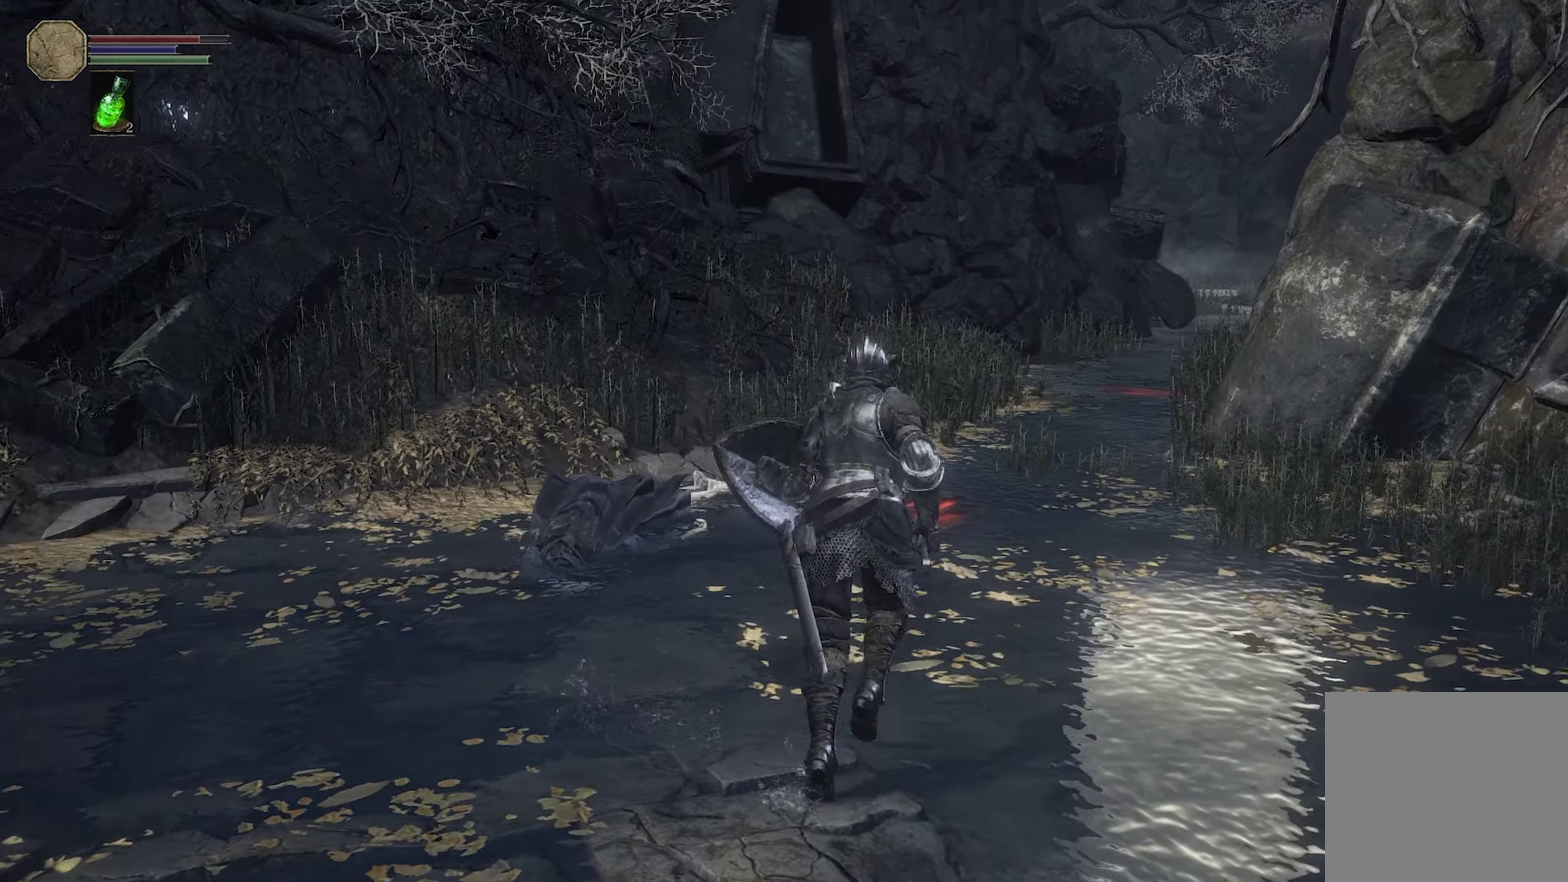
{"dt_ms": 300, "buttons": [], "left_stick": "up-right", "right_stick": "center"}
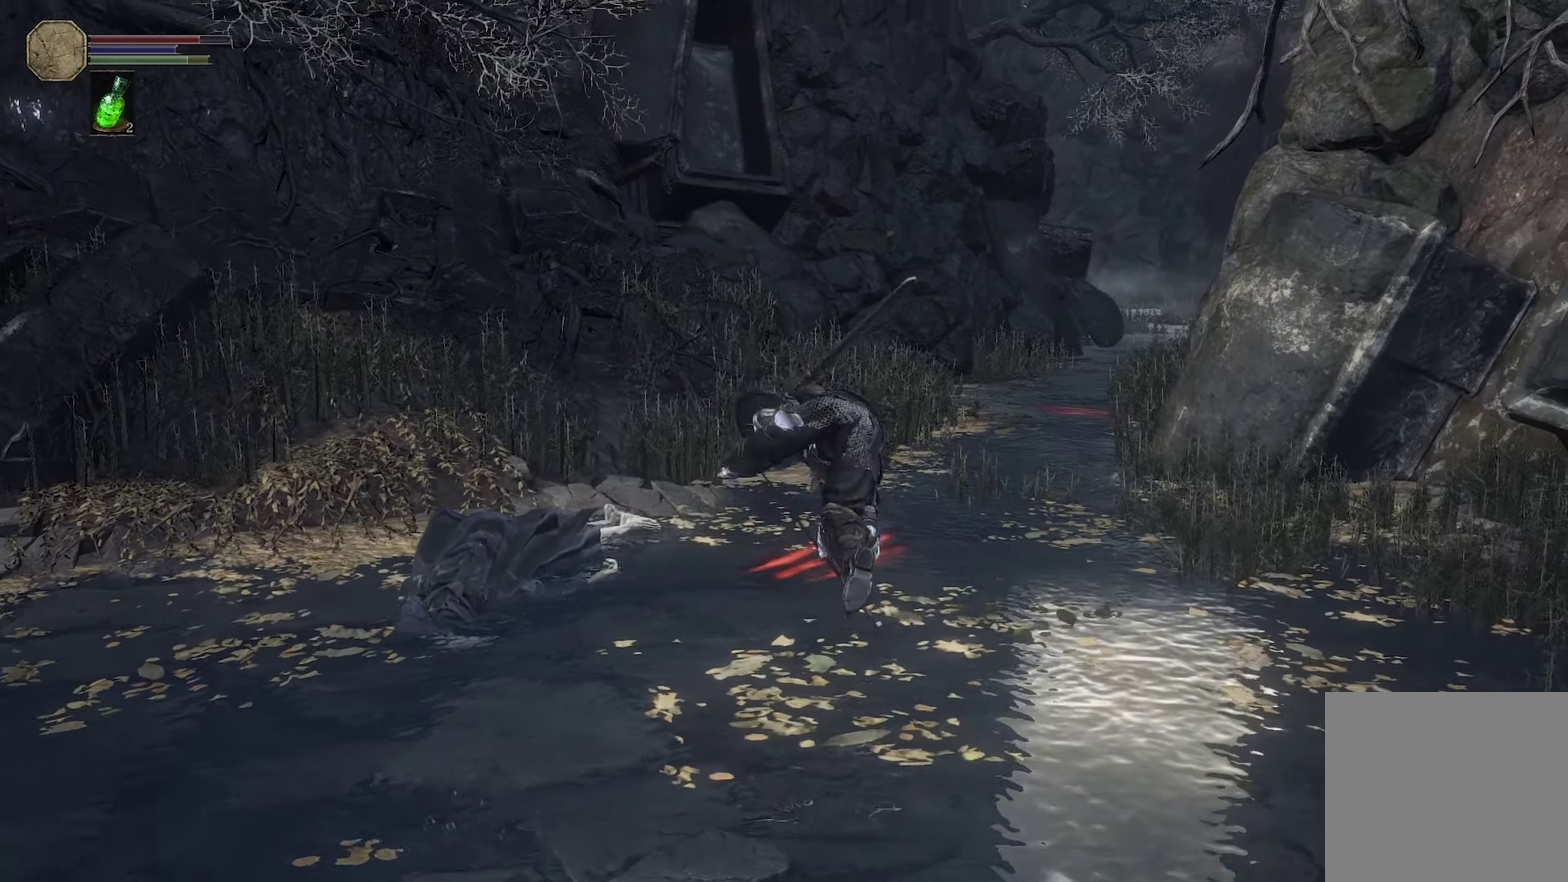
{"dt_ms": 300, "buttons": [], "left_stick": "up-right", "right_stick": "center", "events": [[167, "left_stick", "center"], [267, "left_stick", "up-right"]]}
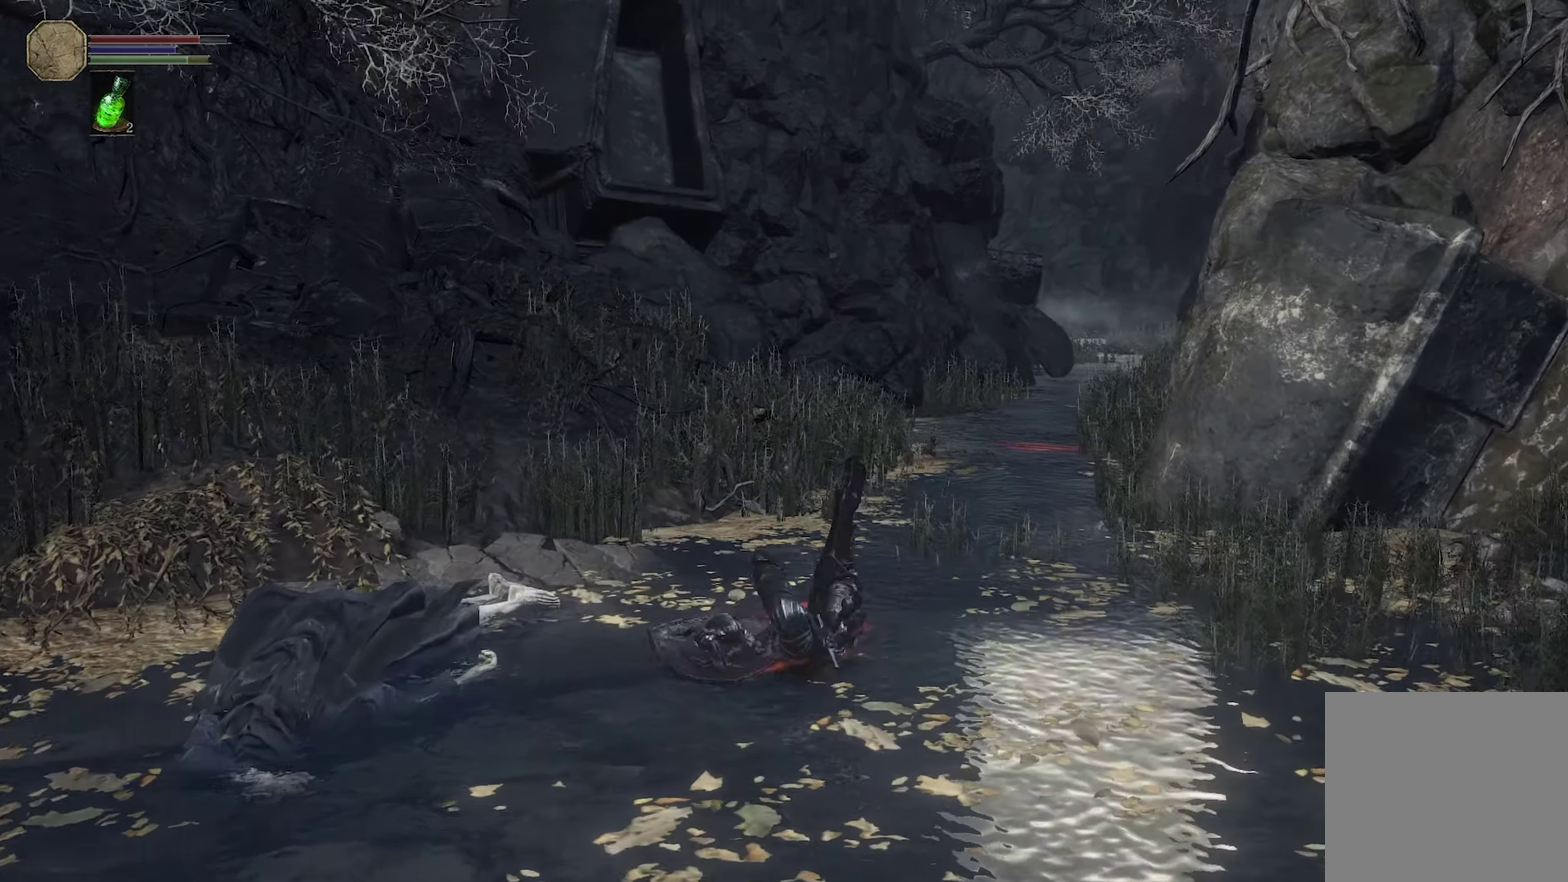
{"dt_ms": 200, "buttons": [], "left_stick": "down-right", "right_stick": "center", "events": [[50, "left_stick", "right"], [134, "left_stick", "down-right"]]}